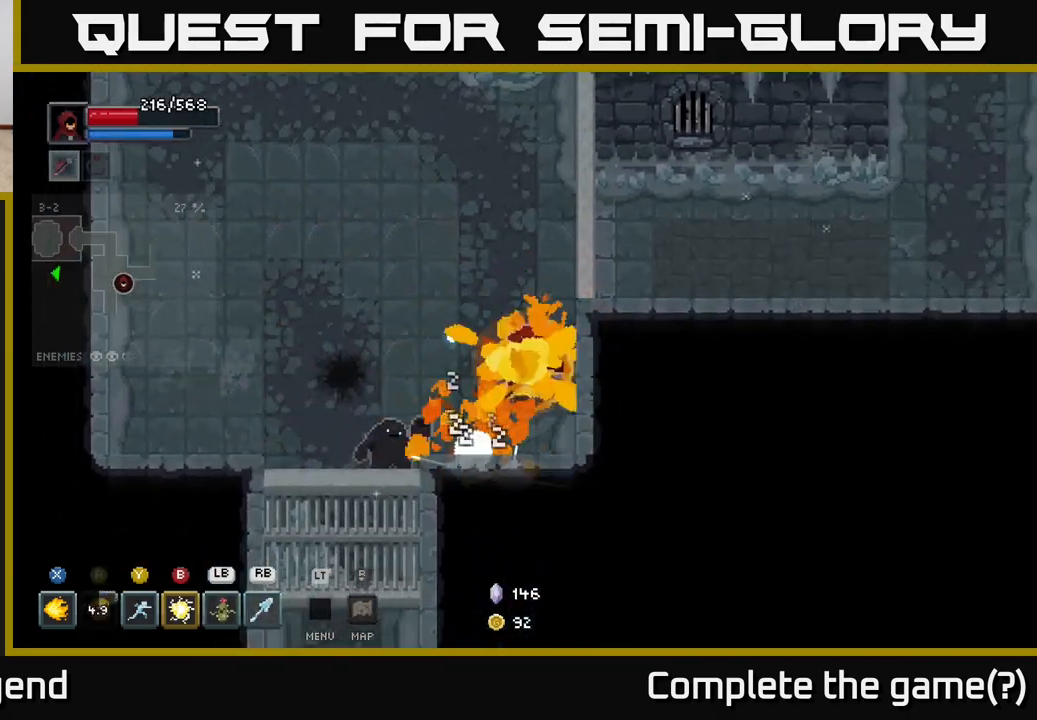
Gameplay with a controller (Xbox layout); each line is a JSON object with the inputs held at the frame after it. "events" lists button and stick changes between this image and that frame as [ms after this image, input, new state], when the widget could be followed in between.
{"buttons": [], "left_stick": "down-left", "right_stick": "center", "events": [[150, "X", "up"]]}
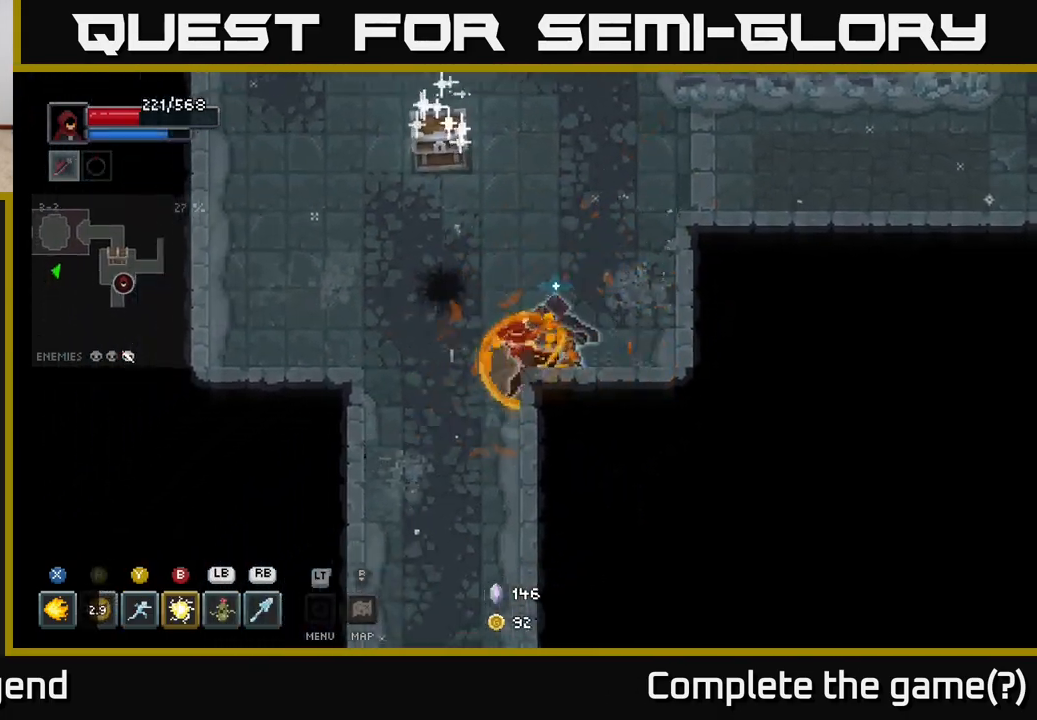
{"buttons": ["X"], "left_stick": "up", "right_stick": "center", "events": [[183, "left_stick", "up-left"], [317, "left_stick", "up"], [500, "X", "down"]]}
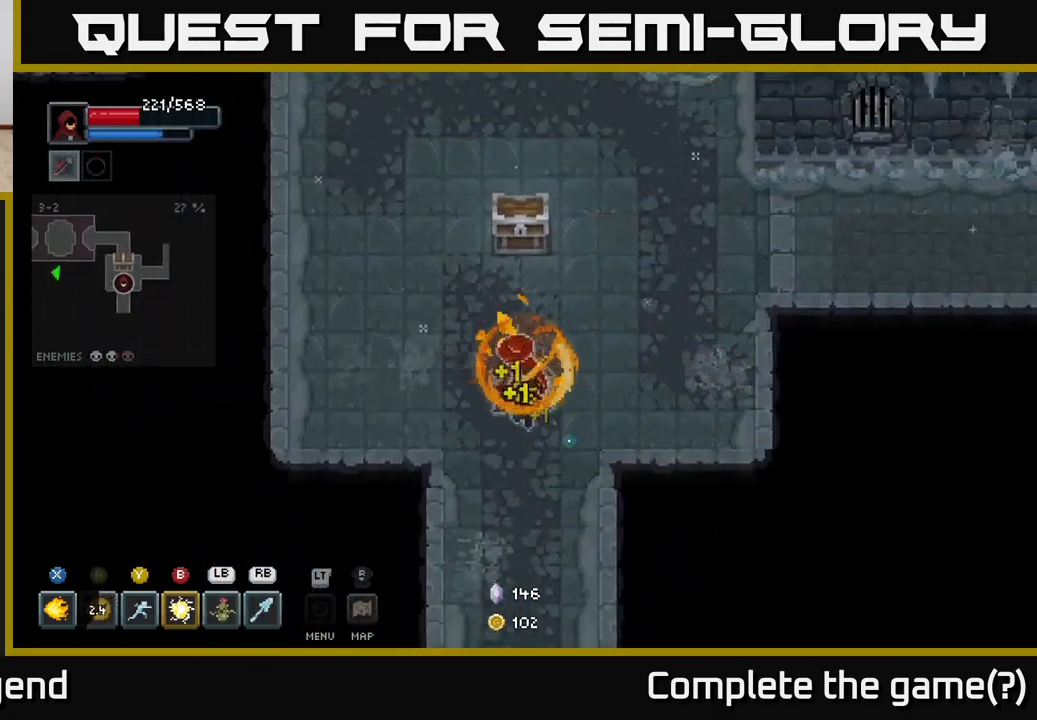
{"buttons": [], "left_stick": "up", "right_stick": "center", "events": [[83, "X", "up"], [183, "X", "down"], [433, "X", "up"]]}
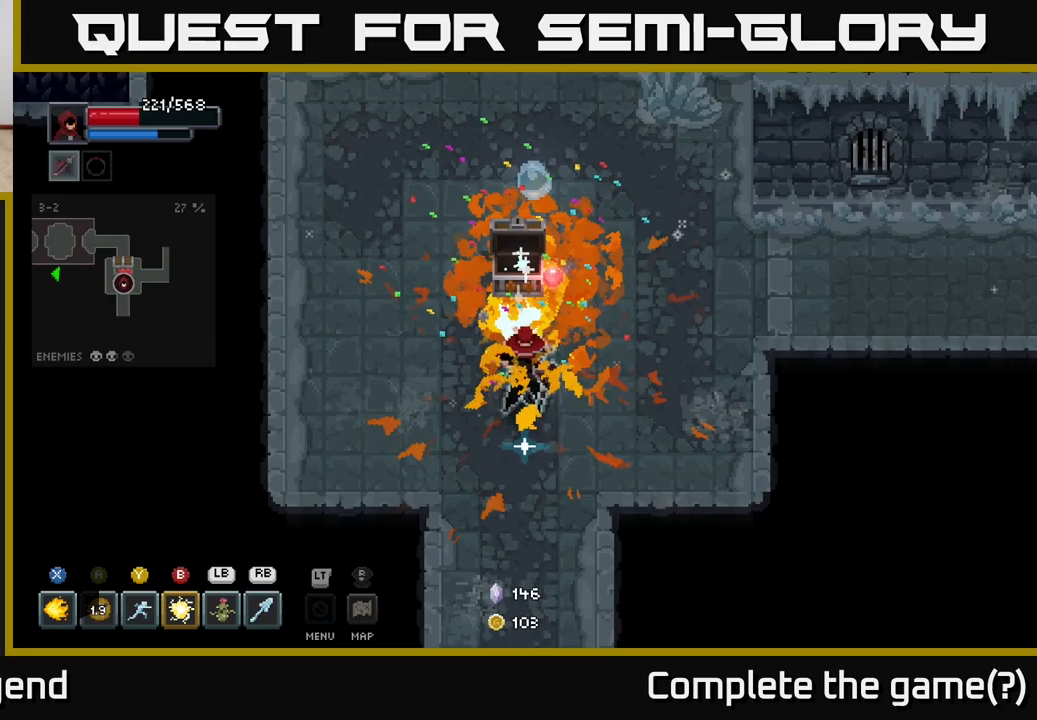
{"buttons": [], "left_stick": "up-right", "right_stick": "center", "events": [[450, "left_stick", "up-right"]]}
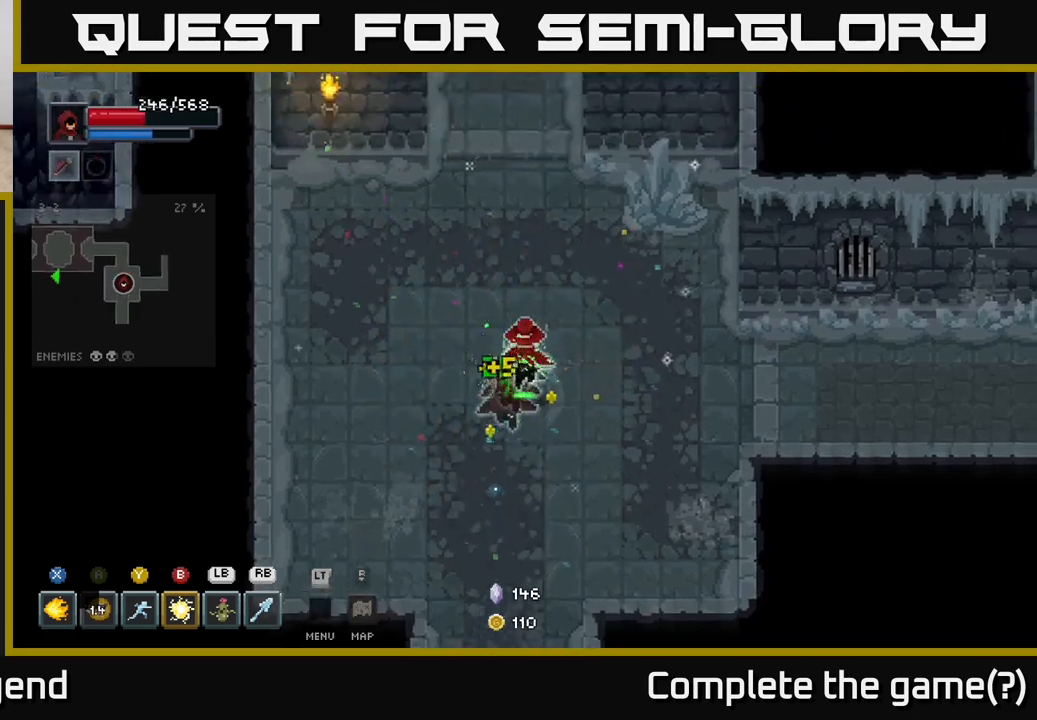
{"buttons": [], "left_stick": "down-right", "right_stick": "center", "events": [[200, "left_stick", "left"], [367, "left_stick", "down"], [450, "left_stick", "down-right"]]}
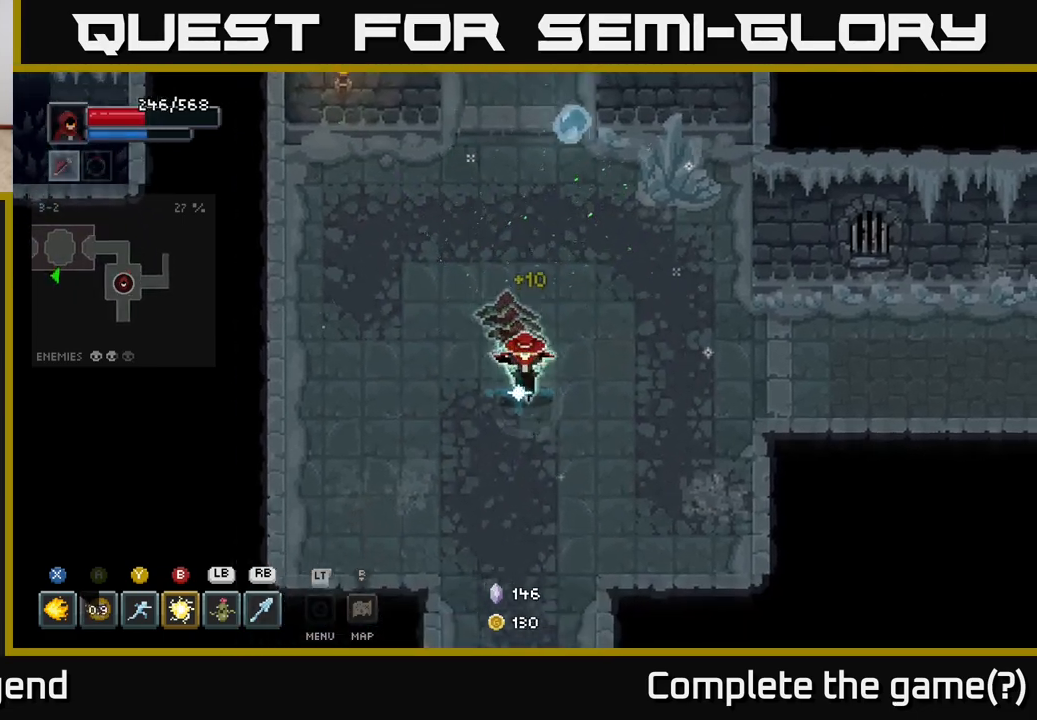
{"buttons": [], "left_stick": "right", "right_stick": "center", "events": [[200, "left_stick", "right"], [333, "left_stick", "up-right"], [500, "left_stick", "right"]]}
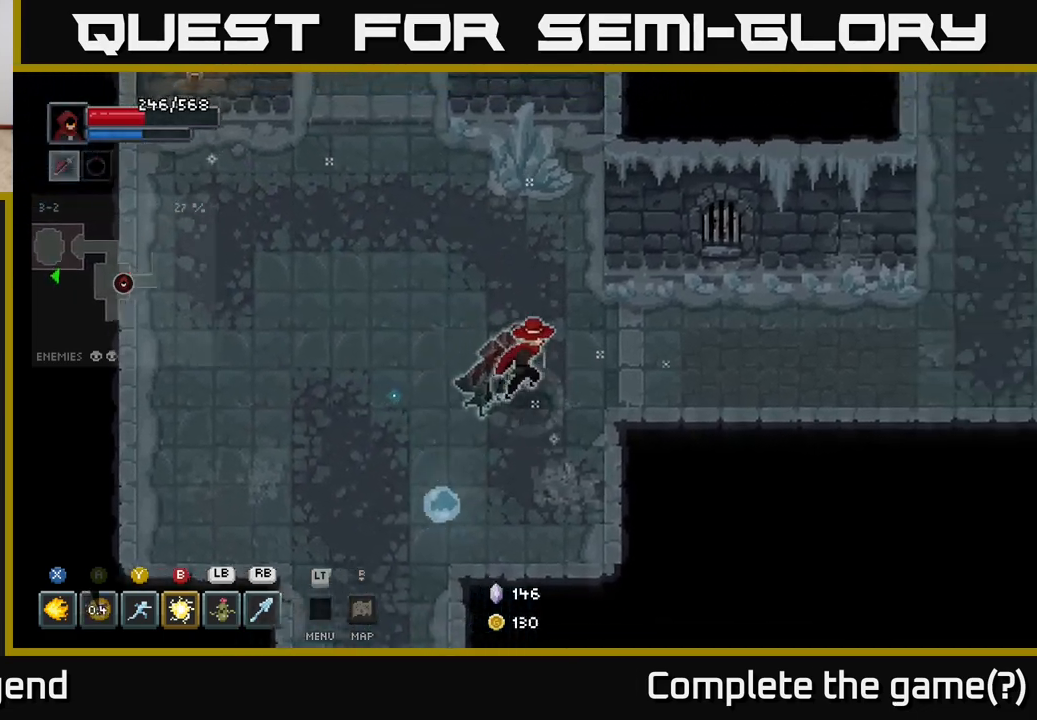
{"buttons": [], "left_stick": "right", "right_stick": "center", "events": []}
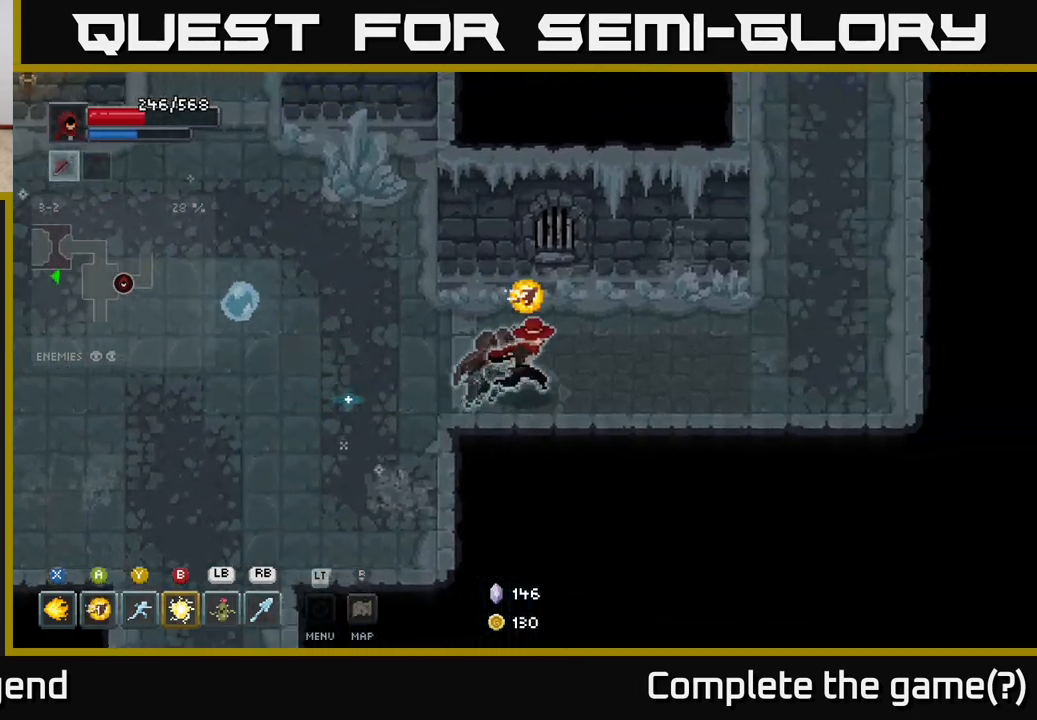
{"buttons": [], "left_stick": "right", "right_stick": "center", "events": []}
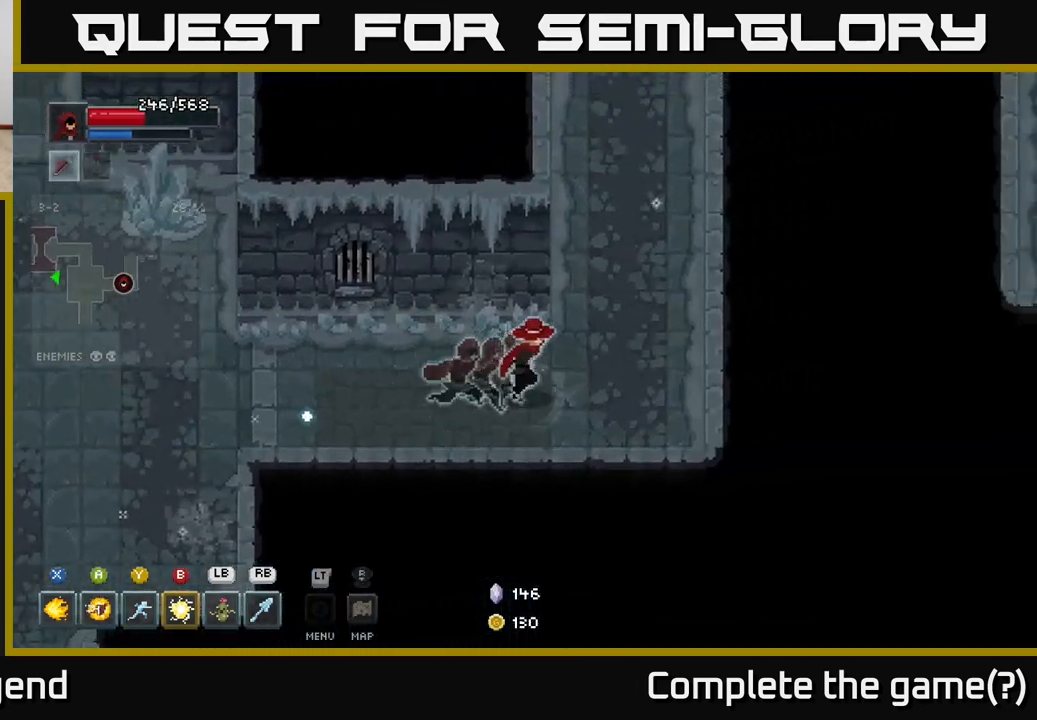
{"buttons": [], "left_stick": "up", "right_stick": "center", "events": [[17, "left_stick", "up-right"], [150, "left_stick", "up"]]}
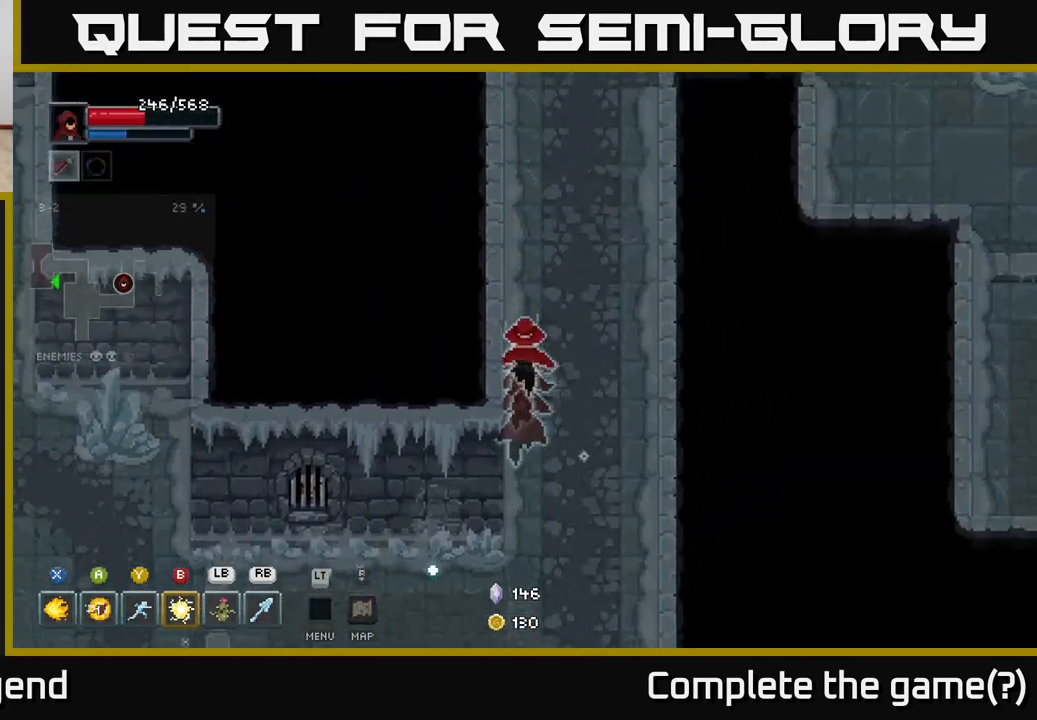
{"buttons": [], "left_stick": "up", "right_stick": "center", "events": []}
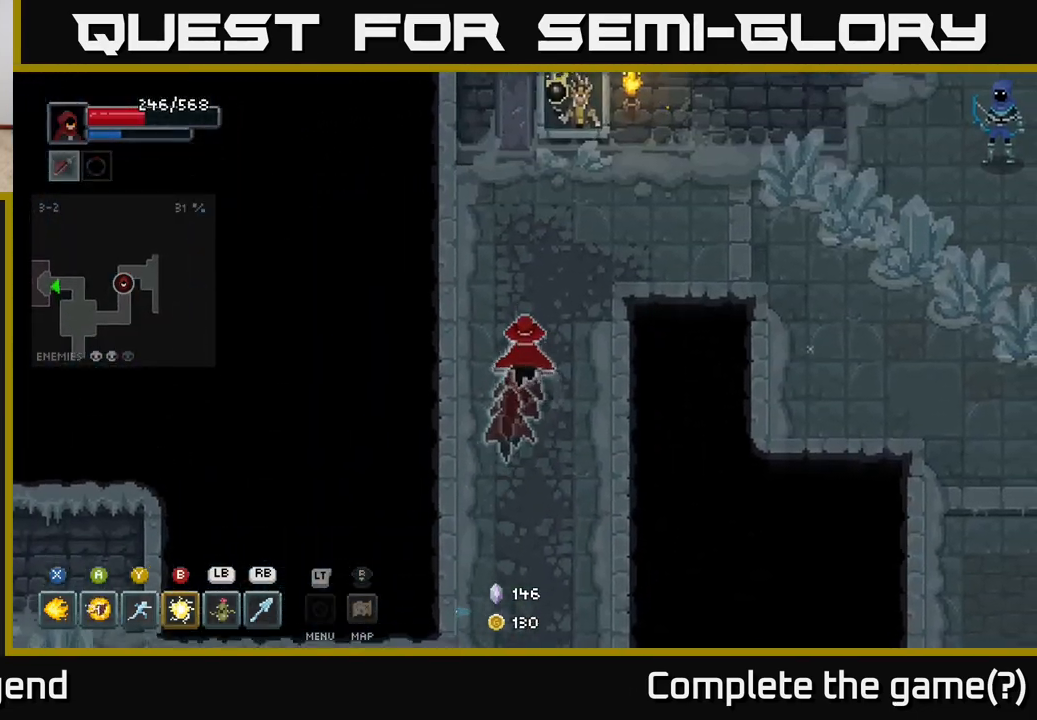
{"buttons": [], "left_stick": "up-right", "right_stick": "center", "events": [[100, "left_stick", "up-right"]]}
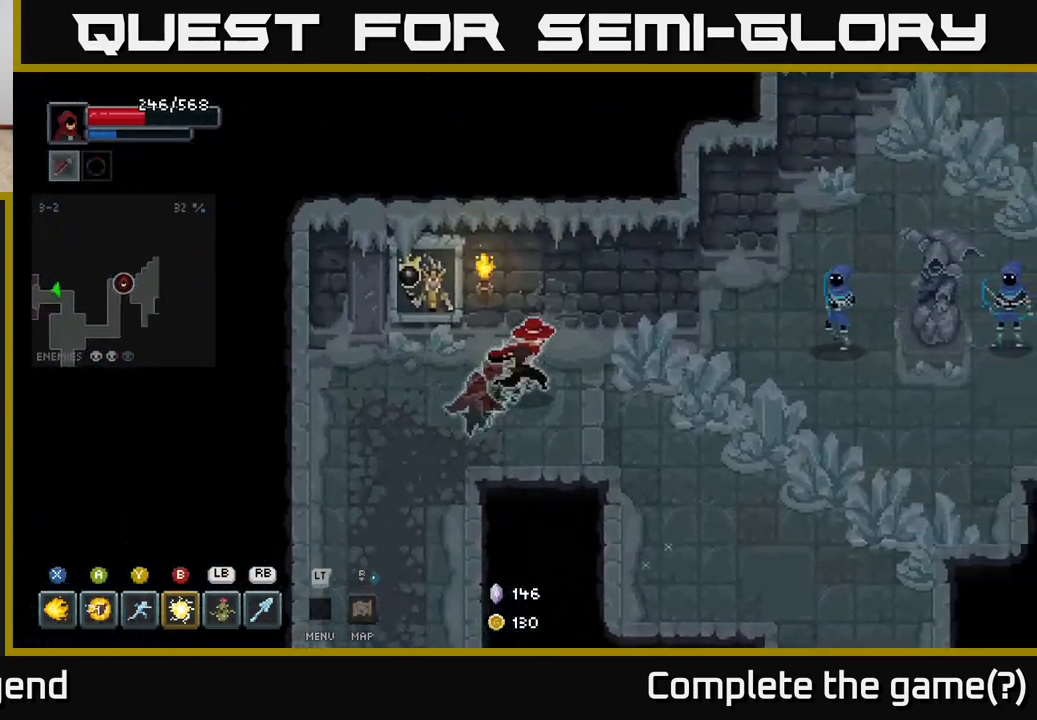
{"buttons": ["B"], "left_stick": "up-right", "right_stick": "center", "events": [[67, "left_stick", "right"], [483, "left_stick", "up-right"], [500, "B", "down"]]}
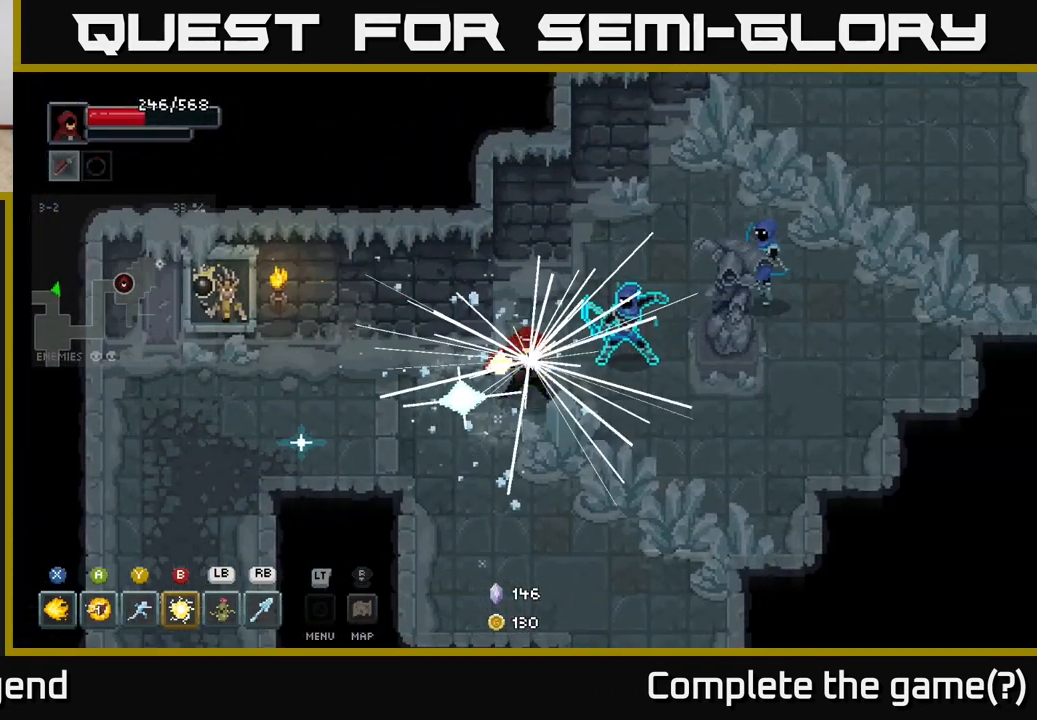
{"buttons": [], "left_stick": "up-right", "right_stick": "center", "events": [[67, "B", "up"]]}
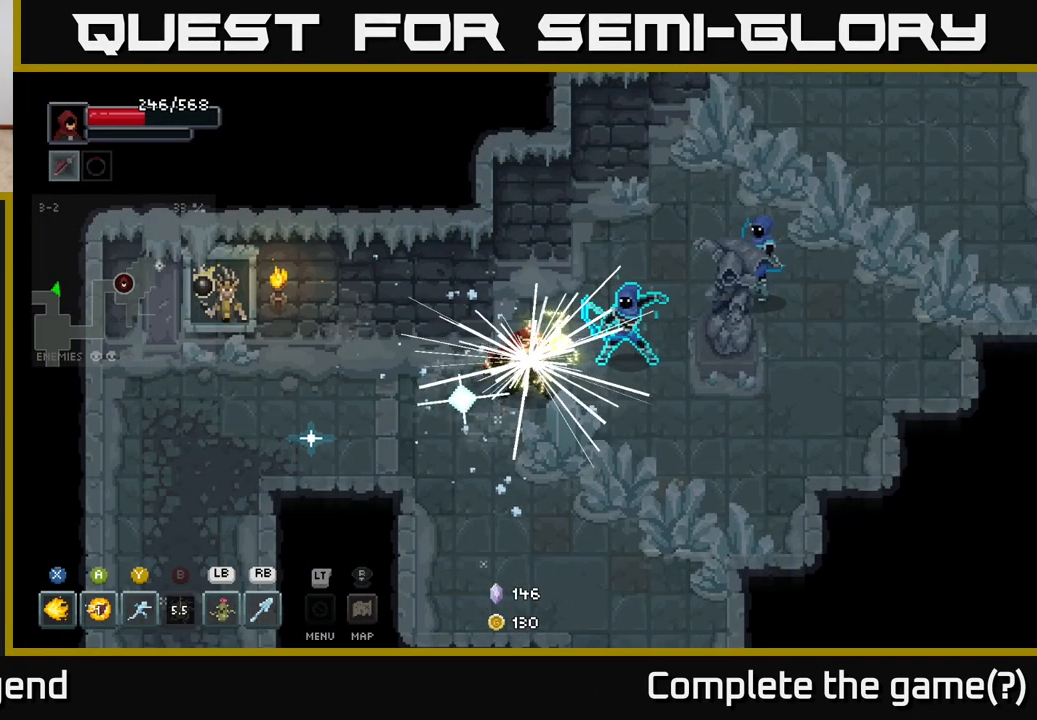
{"buttons": [], "left_stick": "up-right", "right_stick": "center", "events": [[383, "Y", "down"], [450, "Y", "up"]]}
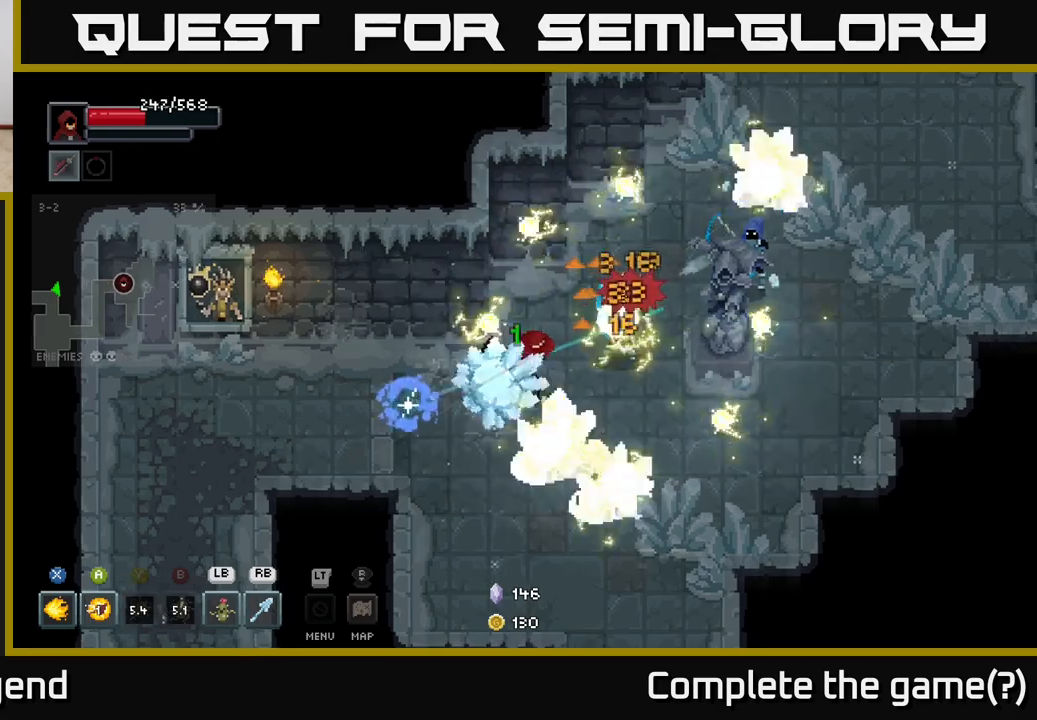
{"buttons": ["X"], "left_stick": "up-right", "right_stick": "center", "events": [[433, "X", "down"]]}
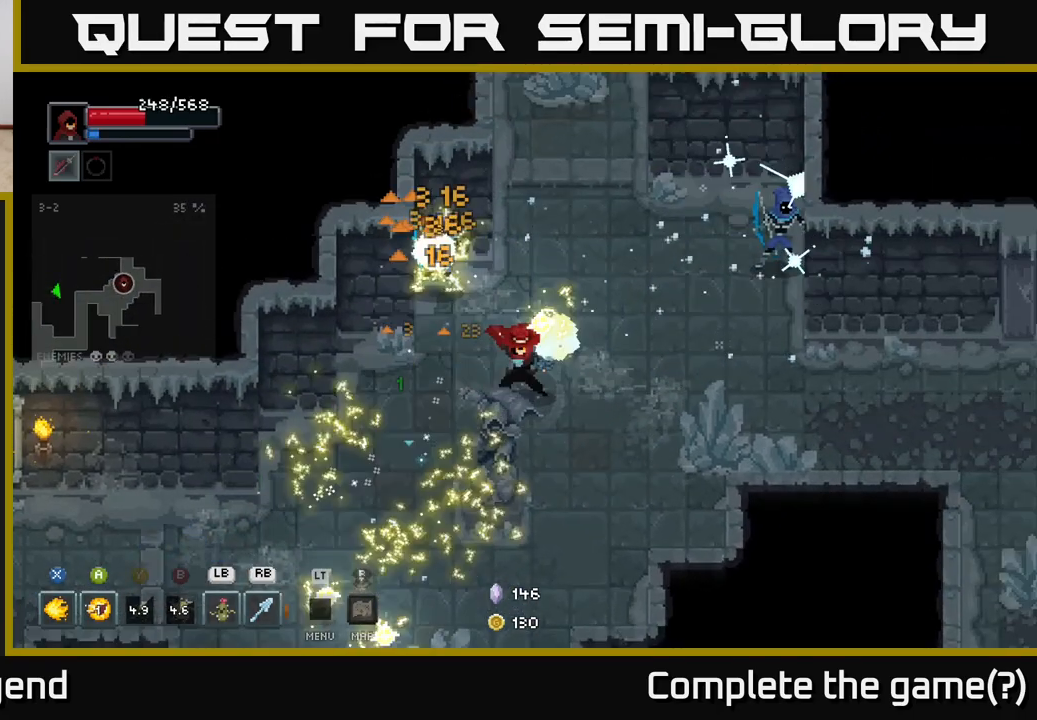
{"buttons": ["X"], "left_stick": "up-left", "right_stick": "center", "events": [[117, "left_stick", "up-left"]]}
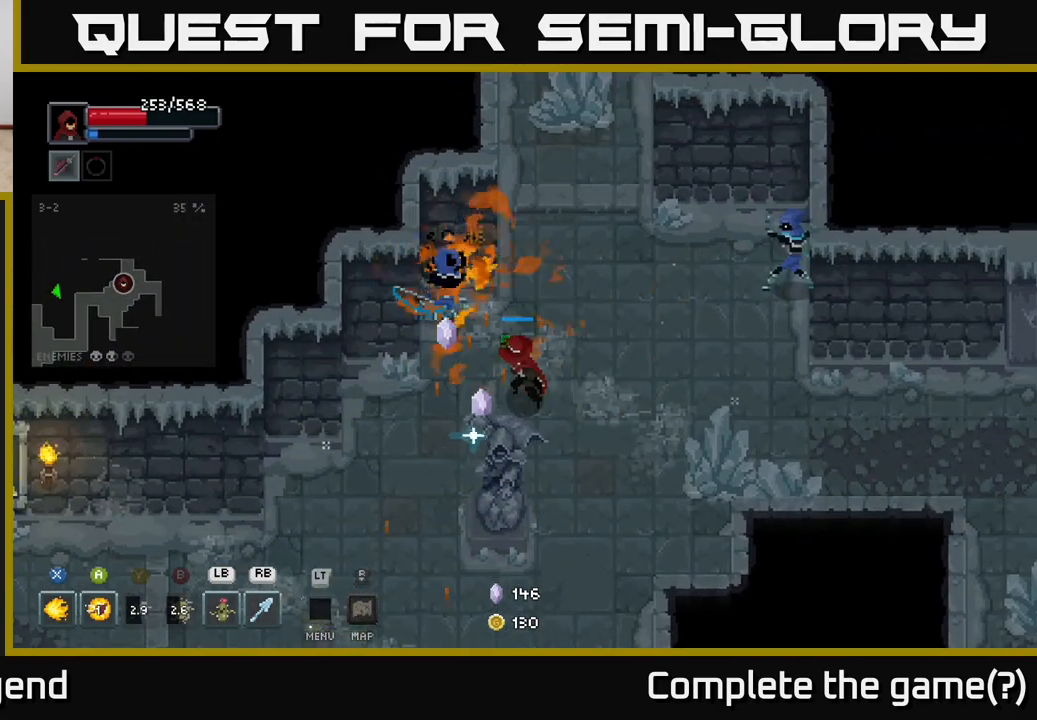
{"buttons": [], "left_stick": "down", "right_stick": "center", "events": [[267, "left_stick", "center"], [333, "X", "up"], [367, "left_stick", "down-left"], [500, "left_stick", "down"]]}
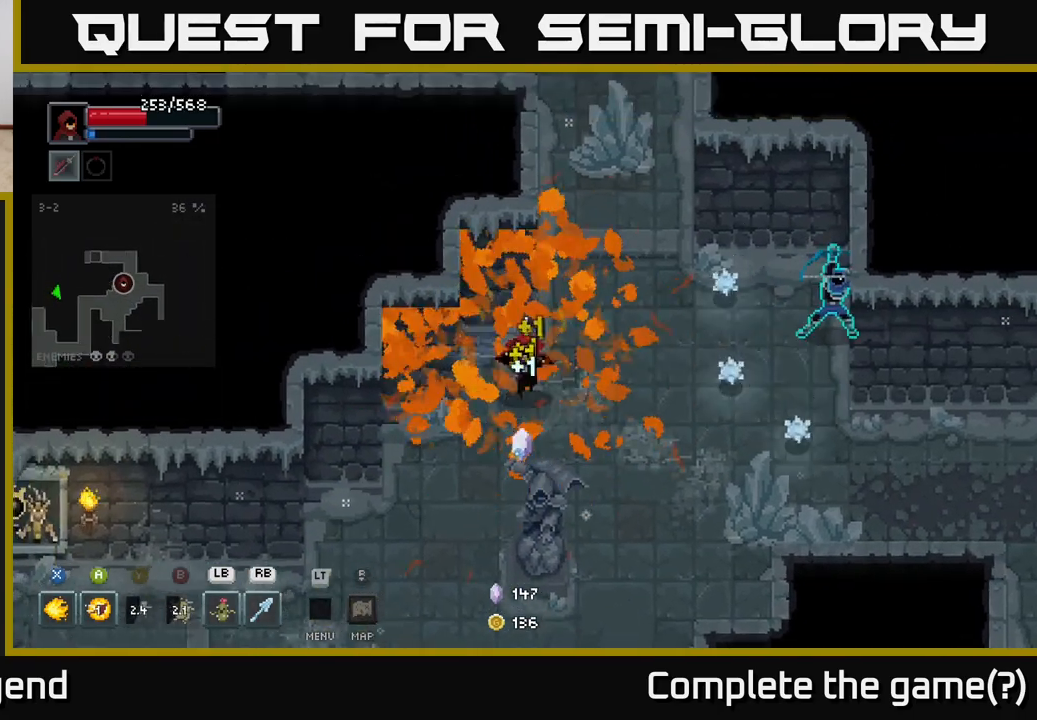
{"buttons": [], "left_stick": "down", "right_stick": "center", "events": [[217, "left_stick", "down-left"], [450, "left_stick", "down"]]}
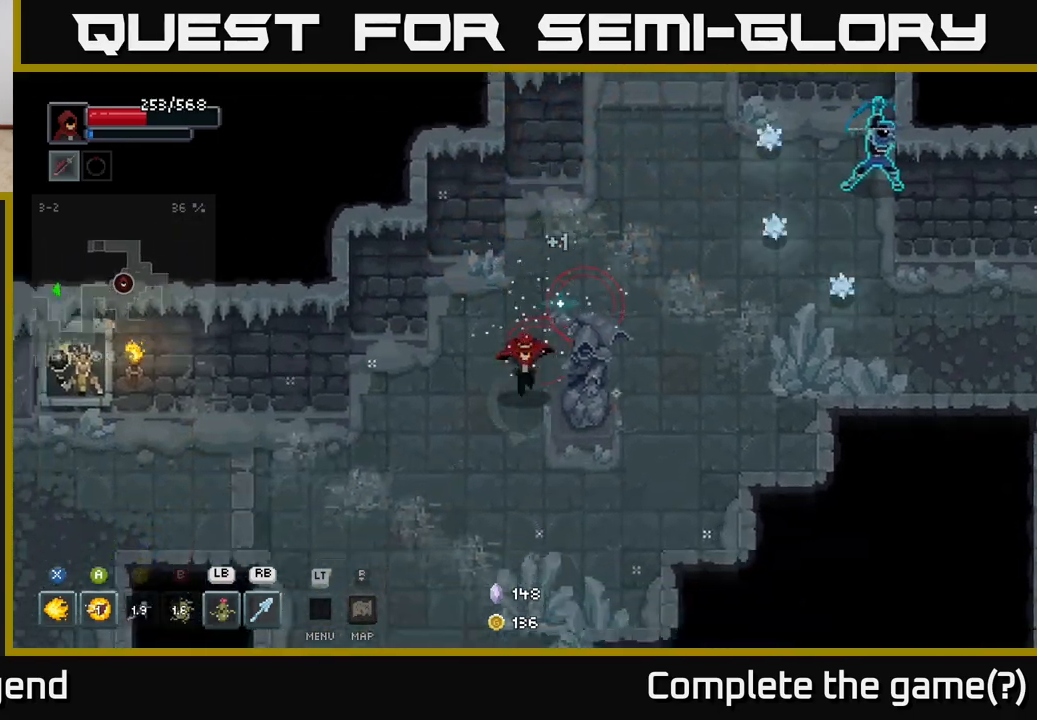
{"buttons": [], "left_stick": "up-right", "right_stick": "center", "events": [[117, "left_stick", "down-left"], [283, "left_stick", "down-right"], [417, "left_stick", "up-right"]]}
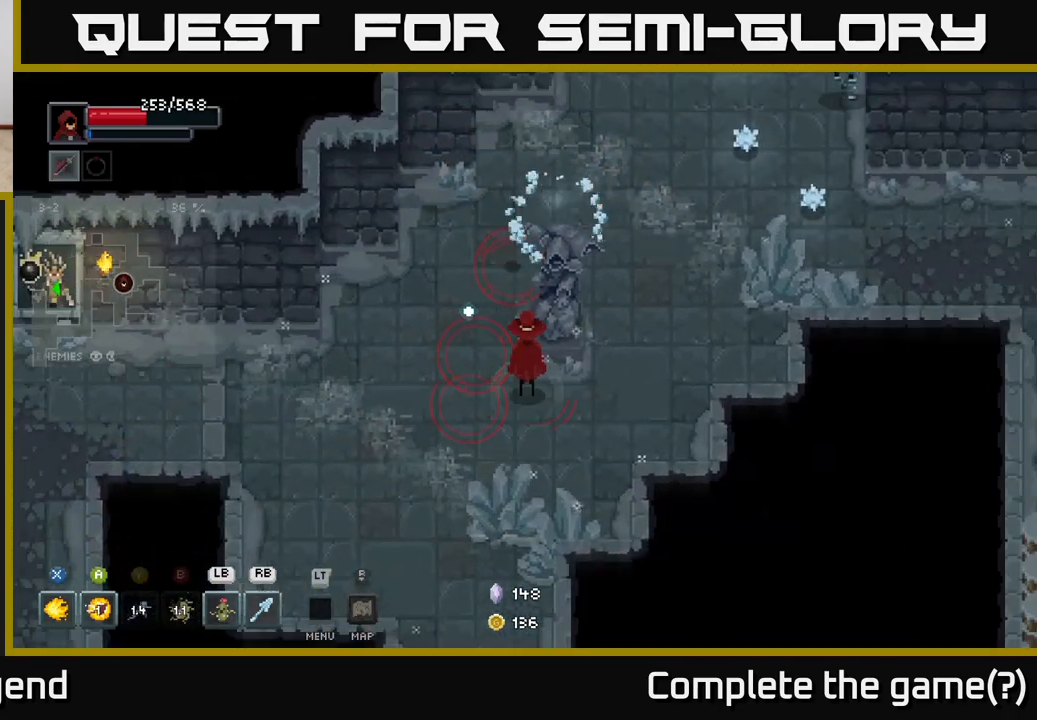
{"buttons": [], "left_stick": "right", "right_stick": "center", "events": [[33, "left_stick", "center"], [217, "left_stick", "down-right"], [350, "left_stick", "right"]]}
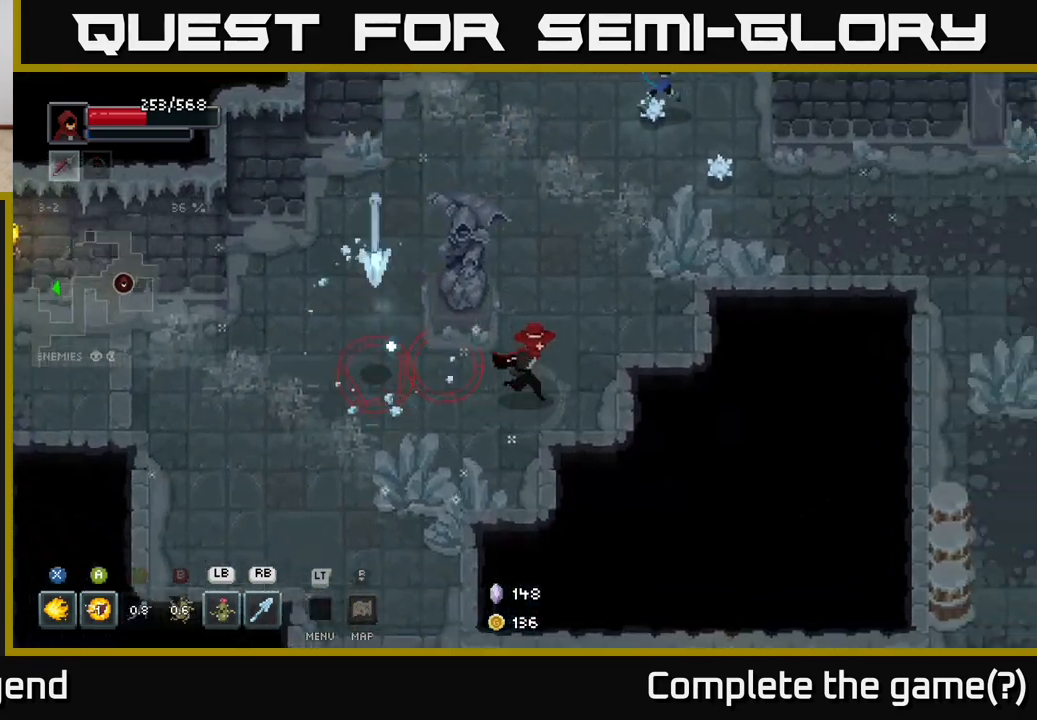
{"buttons": [], "left_stick": "up", "right_stick": "center", "events": [[67, "left_stick", "up-right"], [500, "left_stick", "up"]]}
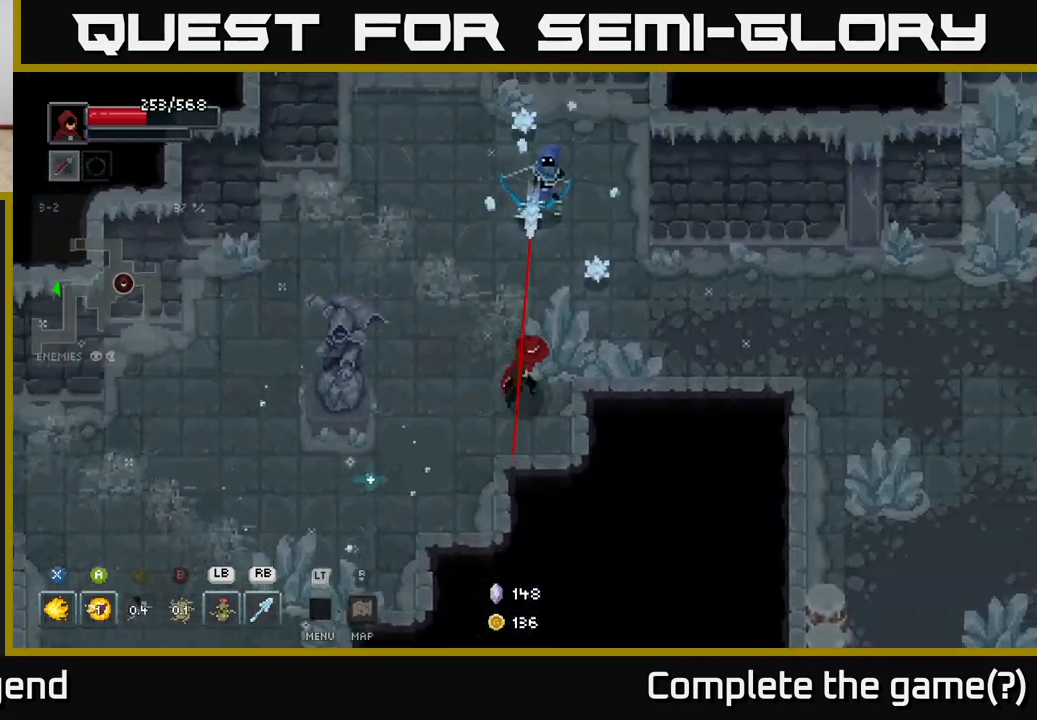
{"buttons": ["A"], "left_stick": "up-left", "right_stick": "center", "events": [[33, "X", "down"], [233, "X", "up"], [250, "left_stick", "up-left"], [383, "left_stick", "left"], [417, "A", "down"], [483, "left_stick", "up-left"]]}
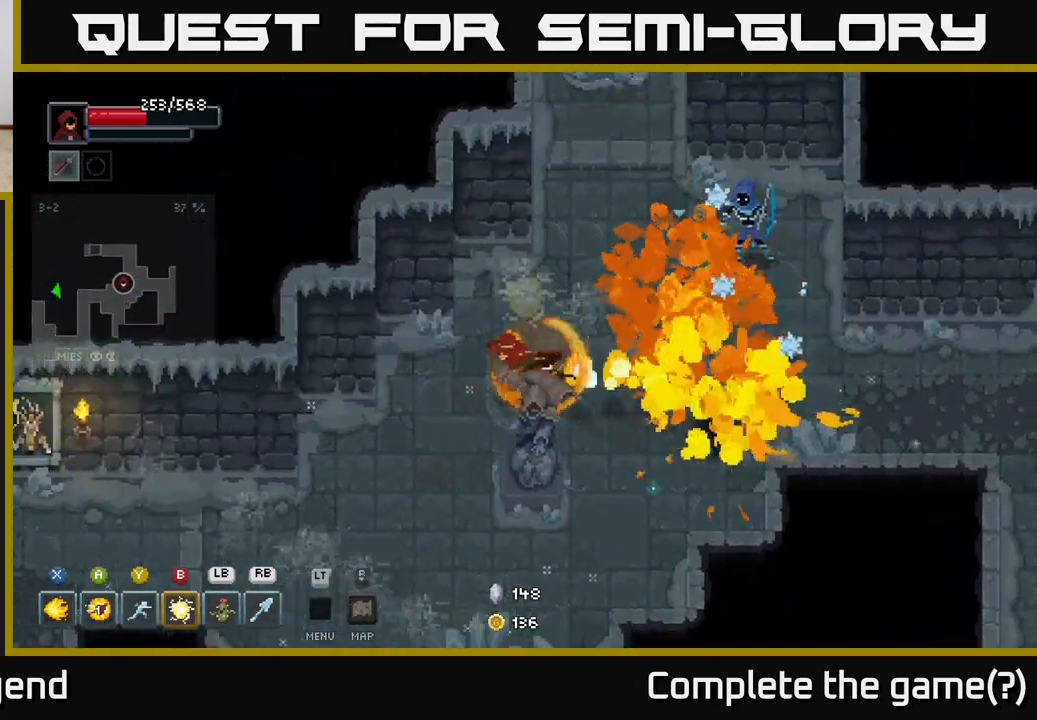
{"buttons": [], "left_stick": "down-left", "right_stick": "center", "events": [[83, "A", "up"], [183, "left_stick", "left"], [383, "left_stick", "down-left"]]}
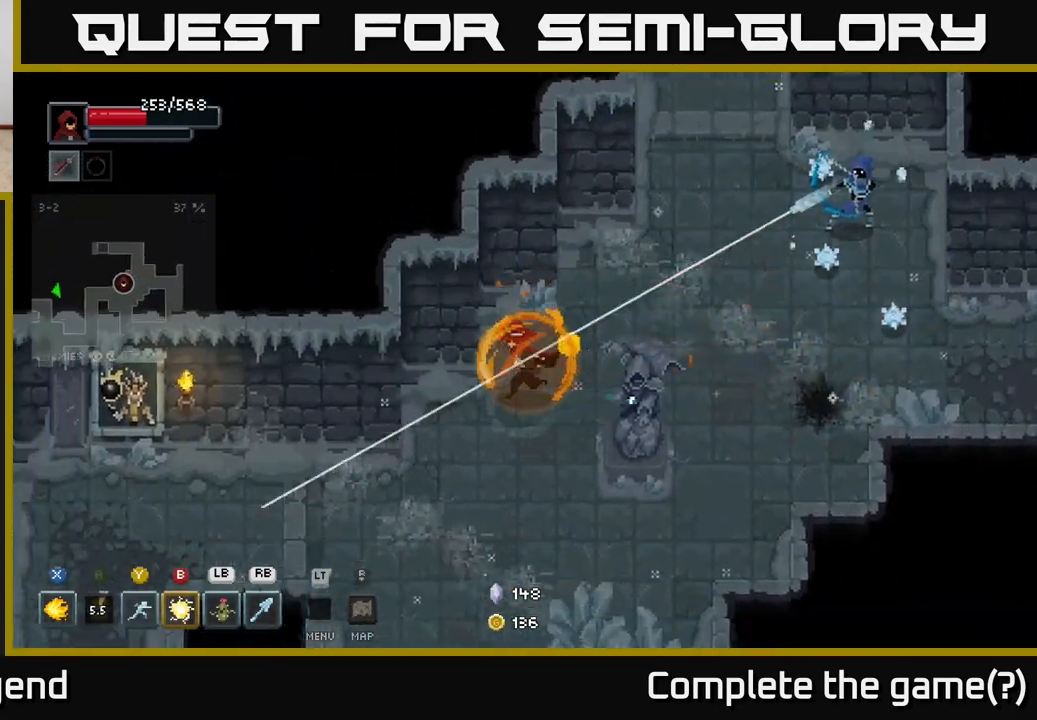
{"buttons": [], "left_stick": "down", "right_stick": "center", "events": [[117, "left_stick", "right"], [183, "B", "down"], [250, "B", "up"], [367, "left_stick", "down-right"], [467, "left_stick", "down"]]}
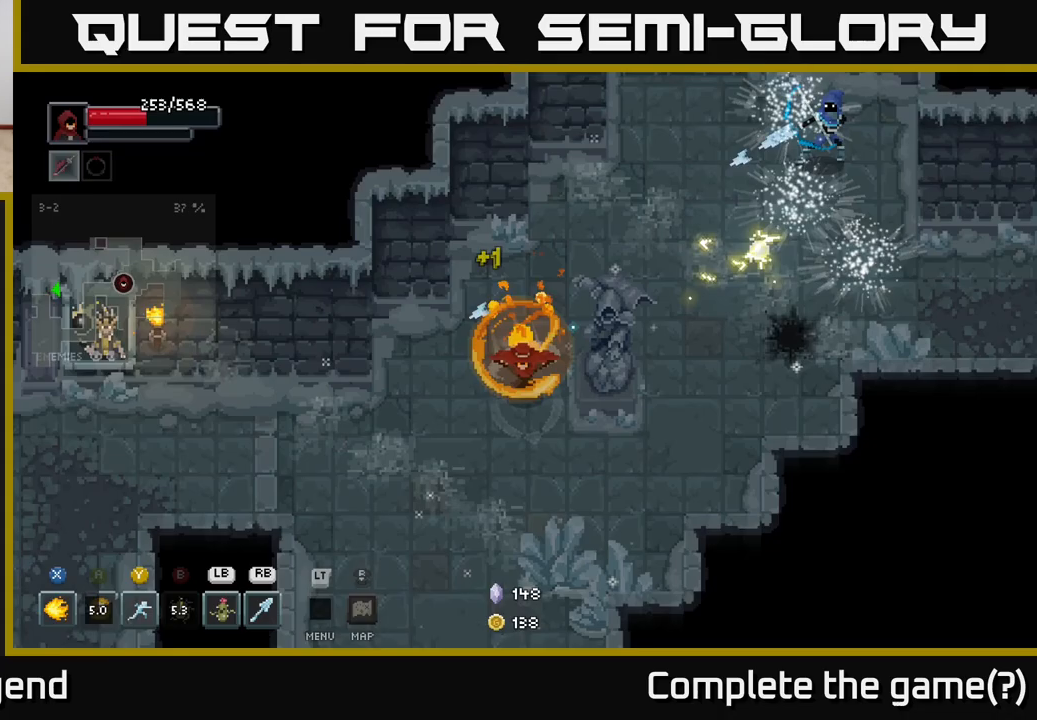
{"buttons": [], "left_stick": "up-right", "right_stick": "center", "events": [[17, "A", "down"], [117, "A", "up"], [283, "left_stick", "right"], [433, "left_stick", "up-right"]]}
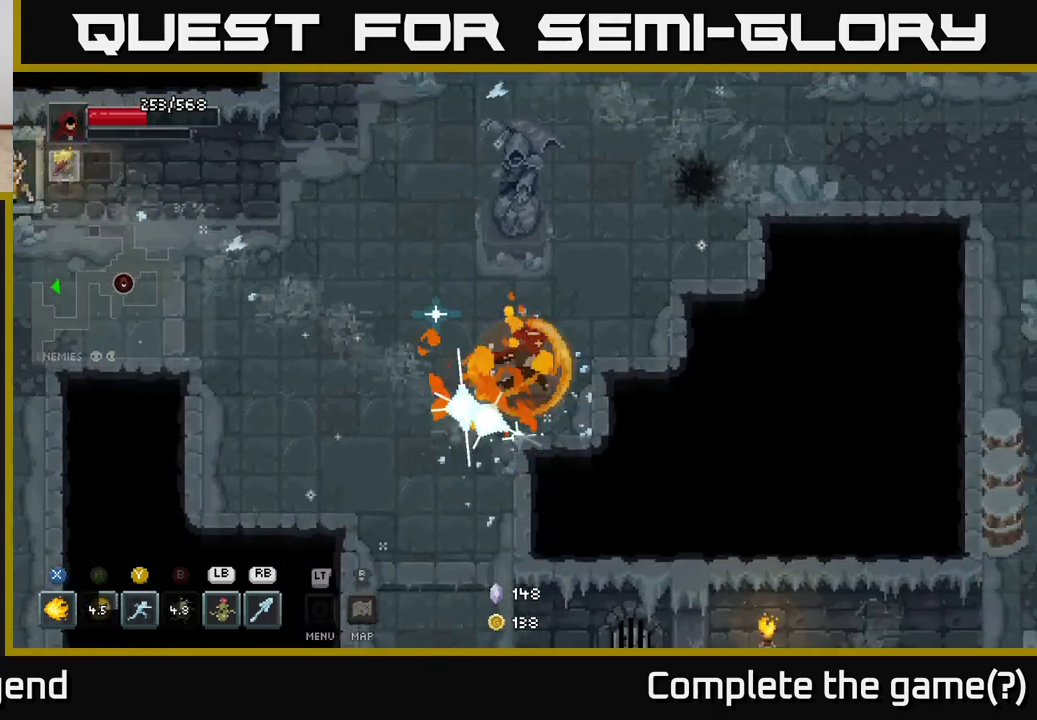
{"buttons": [], "left_stick": "up-right", "right_stick": "center", "events": []}
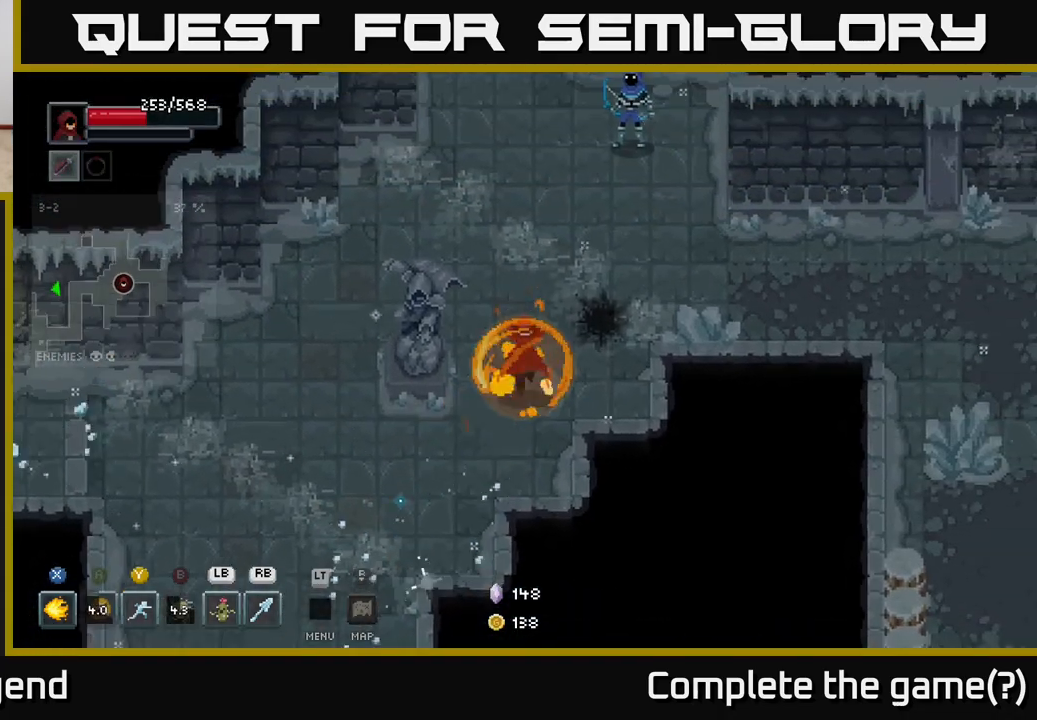
{"buttons": [], "left_stick": "center", "right_stick": "center", "events": [[50, "Y", "down"], [133, "Y", "up"], [400, "left_stick", "center"]]}
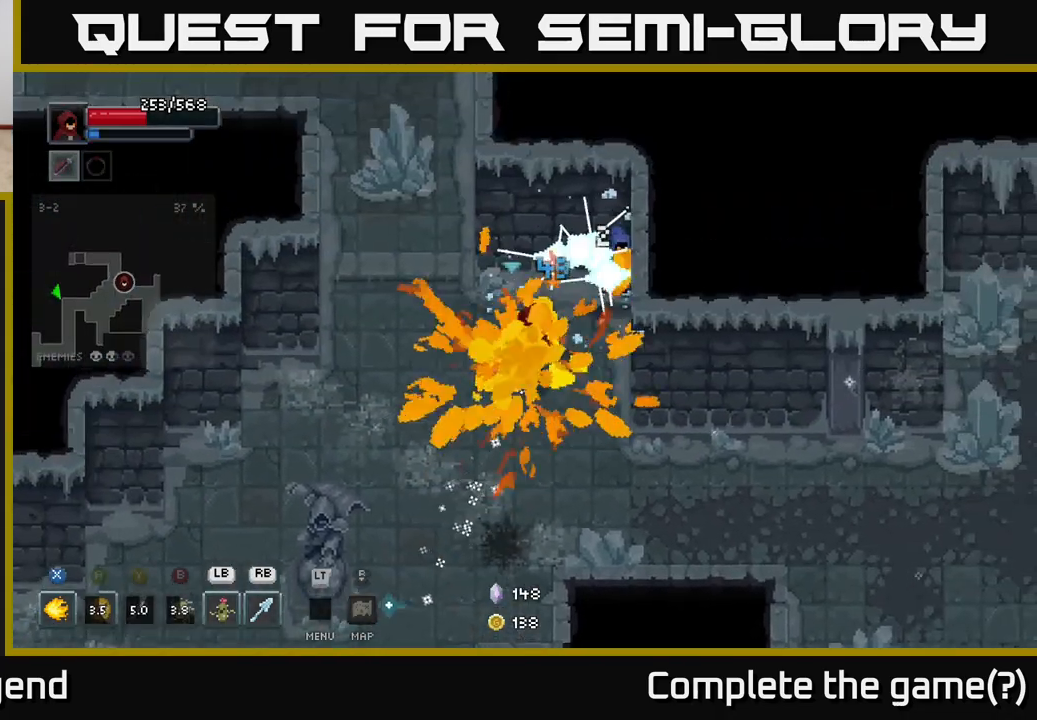
{"buttons": ["X"], "left_stick": "center", "right_stick": "center", "events": [[83, "X", "down"], [100, "left_stick", "up-right"], [383, "left_stick", "center"]]}
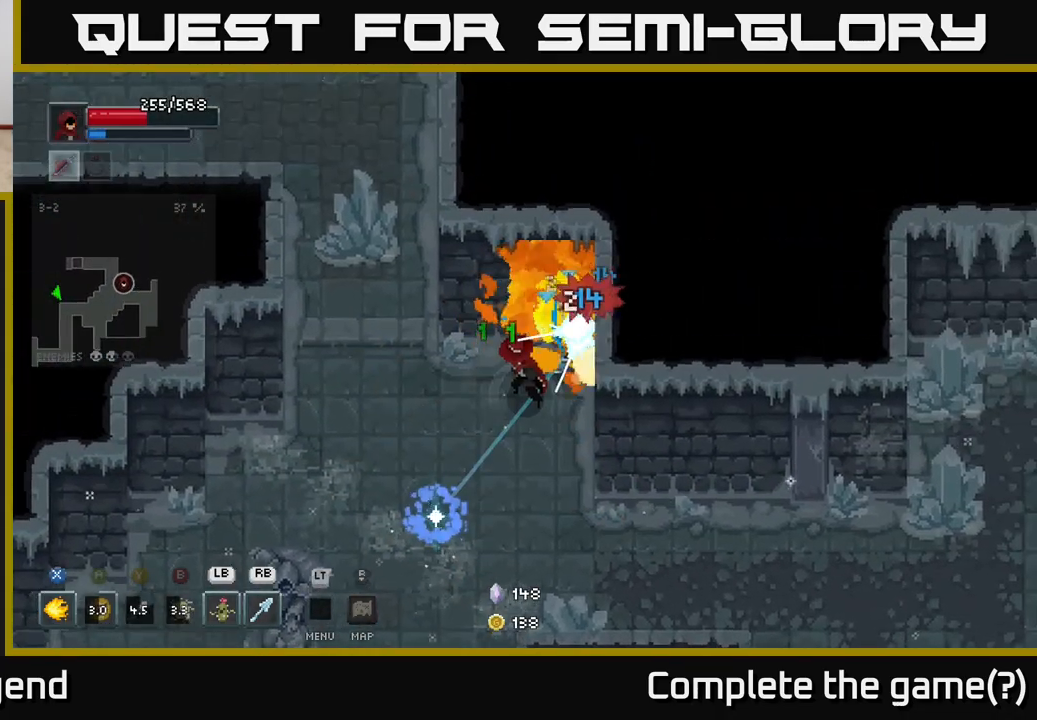
{"buttons": ["X"], "left_stick": "center", "right_stick": "center", "events": []}
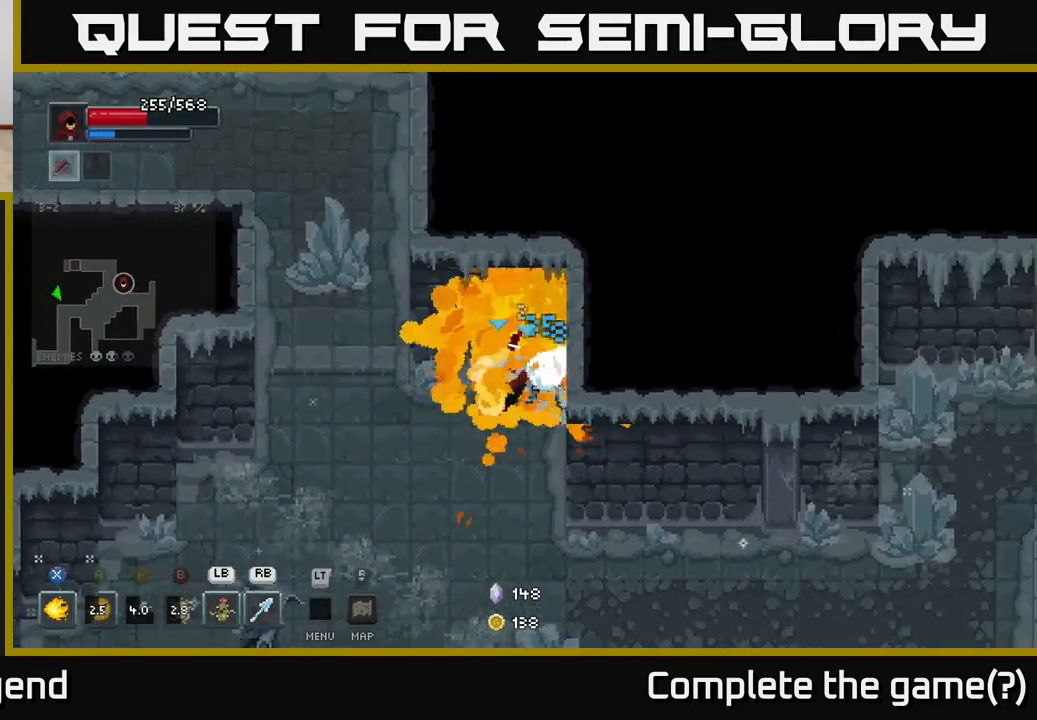
{"buttons": ["X"], "left_stick": "up-right", "right_stick": "center", "events": [[117, "X", "up"], [117, "left_stick", "down"], [433, "left_stick", "up-right"], [467, "X", "down"]]}